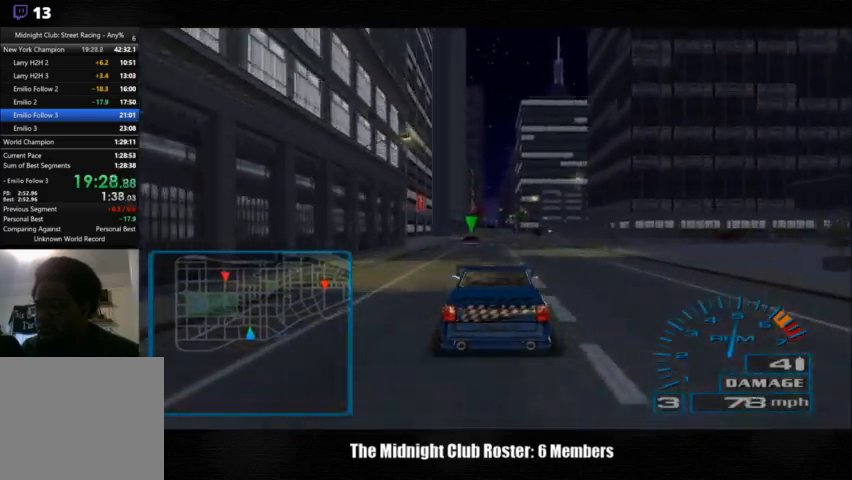
Gameplay with a controller (PlayStation layout); each line is a JSON object with the inputs held at the frame after it. "events" lists button and stick changes between this image and that frame as [ms after this image, input, new state], when the widget could be followed in between. Not read: R1 R3.
{"buttons": [], "left_stick": "center", "right_stick": "up", "events": []}
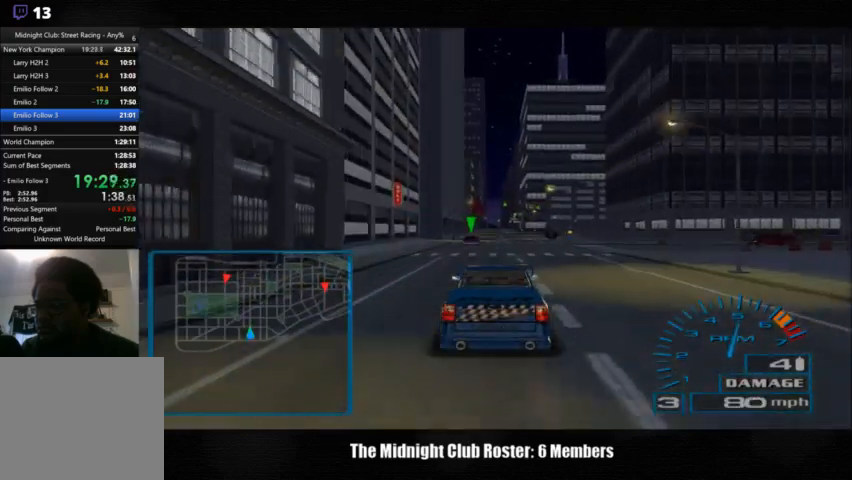
{"buttons": [], "left_stick": "center", "right_stick": "up", "events": []}
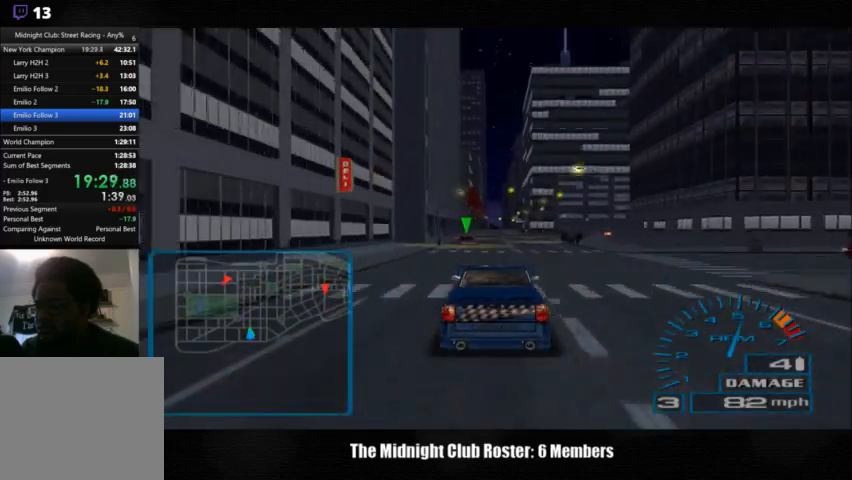
{"buttons": [], "left_stick": "center", "right_stick": "up", "events": []}
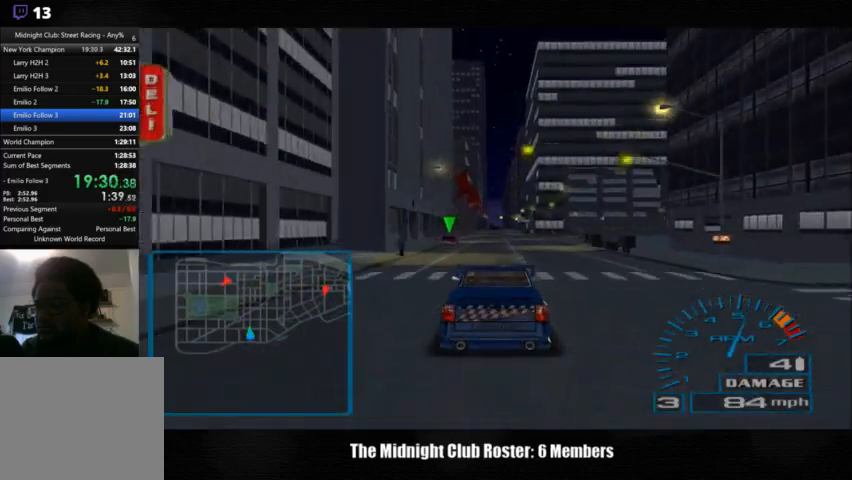
{"buttons": [], "left_stick": "center", "right_stick": "up", "events": []}
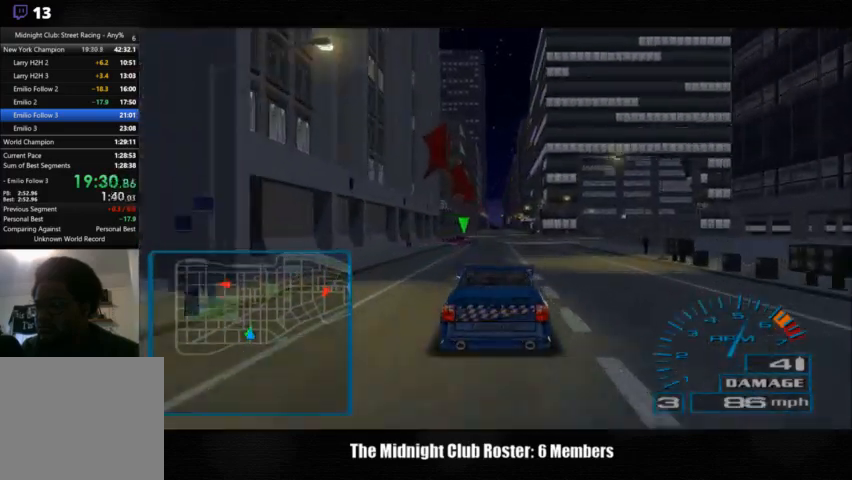
{"buttons": [], "left_stick": "center", "right_stick": "up", "events": []}
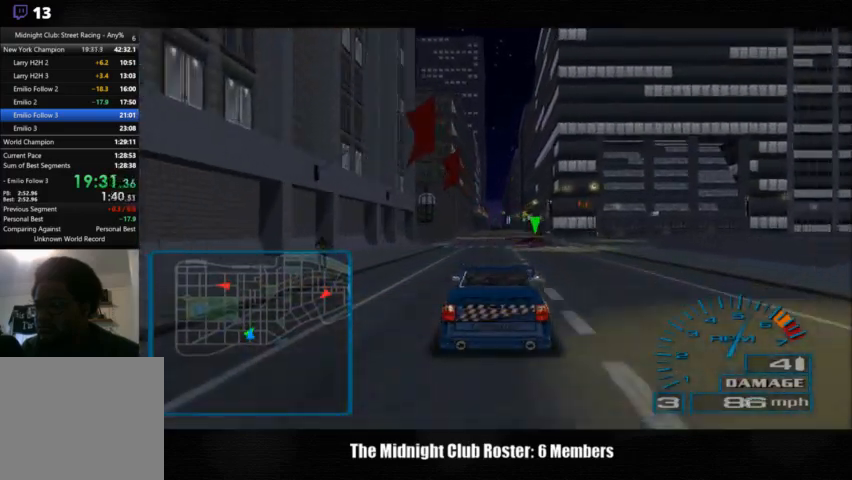
{"buttons": [], "left_stick": "right", "right_stick": "center", "events": [[33, "left_stick", "right"], [500, "right_stick", "center"]]}
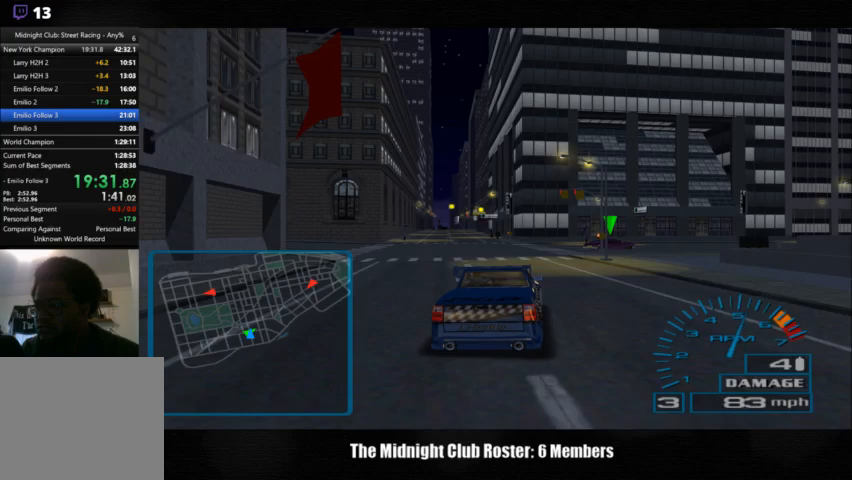
{"buttons": [], "left_stick": "right", "right_stick": "center", "events": []}
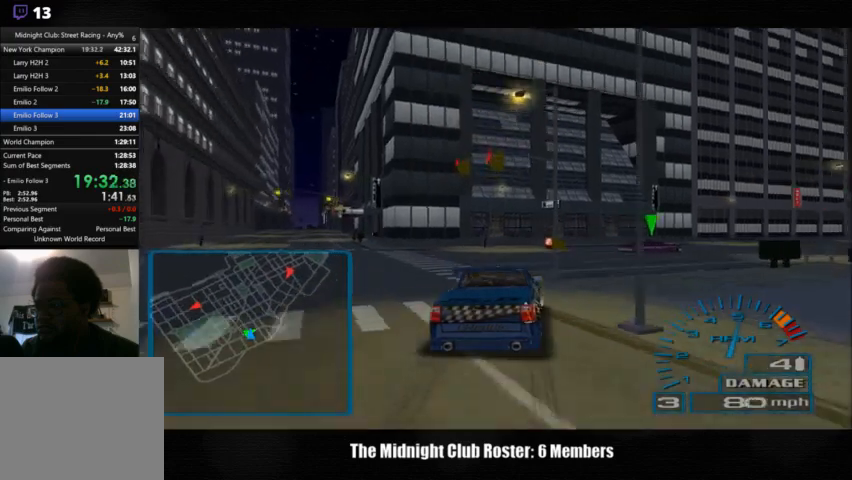
{"buttons": [], "left_stick": "right", "right_stick": "center", "events": []}
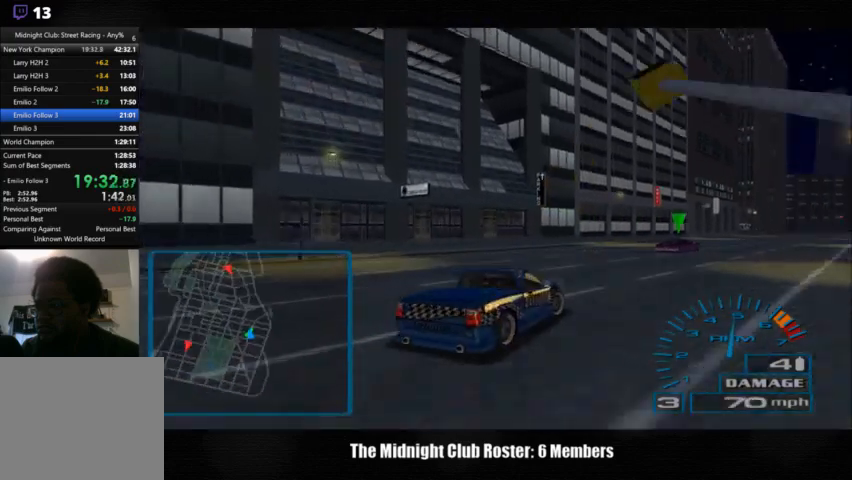
{"buttons": [], "left_stick": "center", "right_stick": "up", "events": [[33, "right_stick", "up"], [133, "left_stick", "left"], [333, "left_stick", "center"]]}
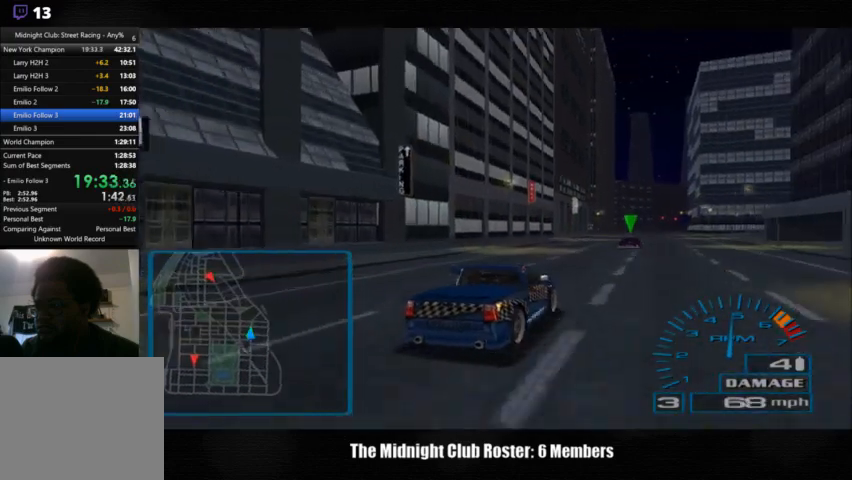
{"buttons": [], "left_stick": "center", "right_stick": "up", "events": [[167, "left_stick", "left"], [333, "left_stick", "center"]]}
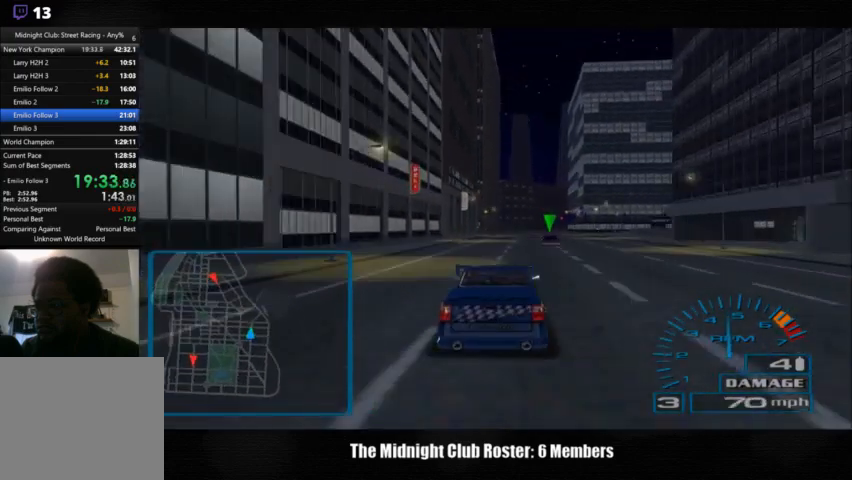
{"buttons": [], "left_stick": "center", "right_stick": "up", "events": [[233, "left_stick", "right"], [400, "left_stick", "center"]]}
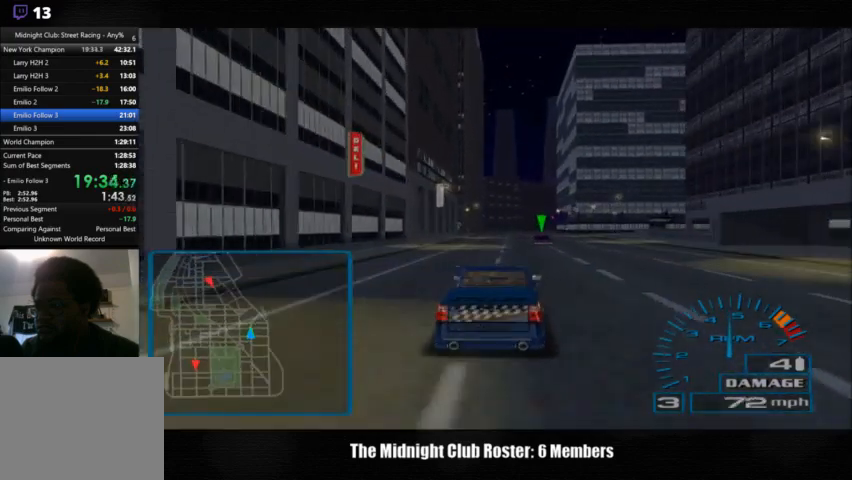
{"buttons": [], "left_stick": "center", "right_stick": "up", "events": []}
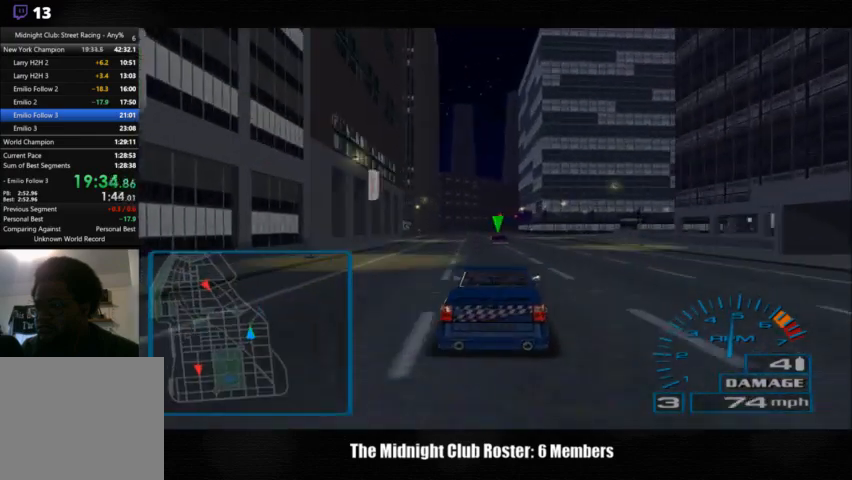
{"buttons": [], "left_stick": "center", "right_stick": "up", "events": []}
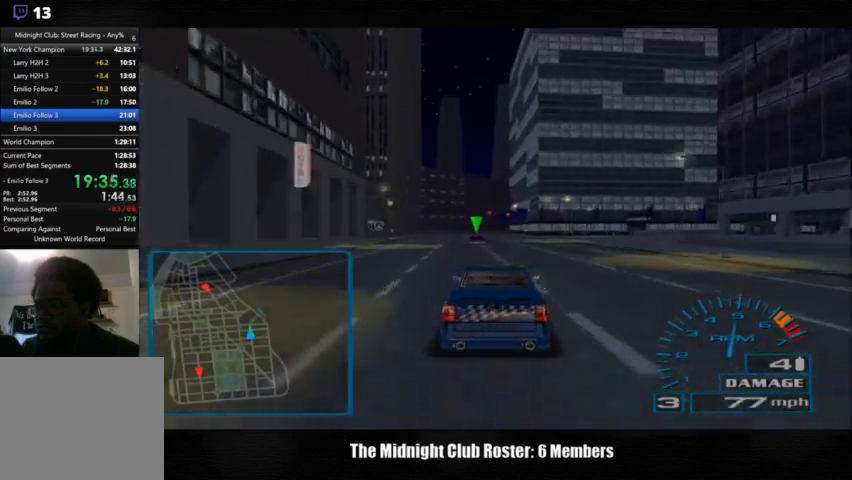
{"buttons": [], "left_stick": "center", "right_stick": "up", "events": []}
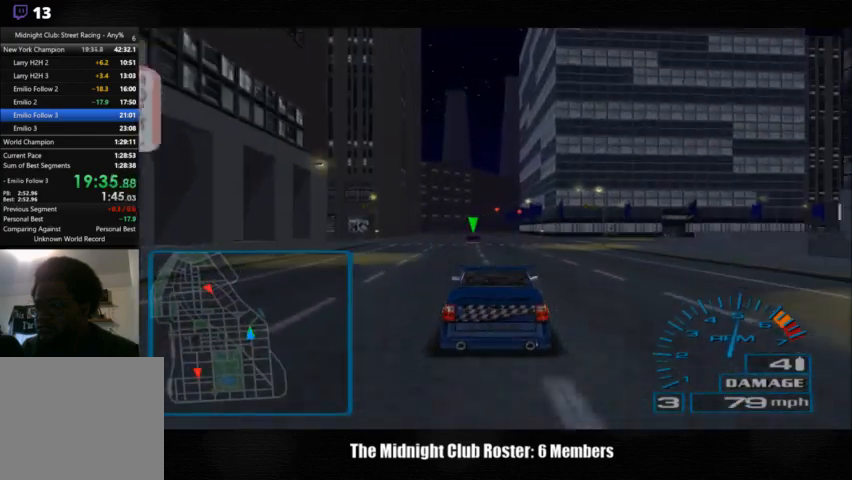
{"buttons": [], "left_stick": "center", "right_stick": "up", "events": []}
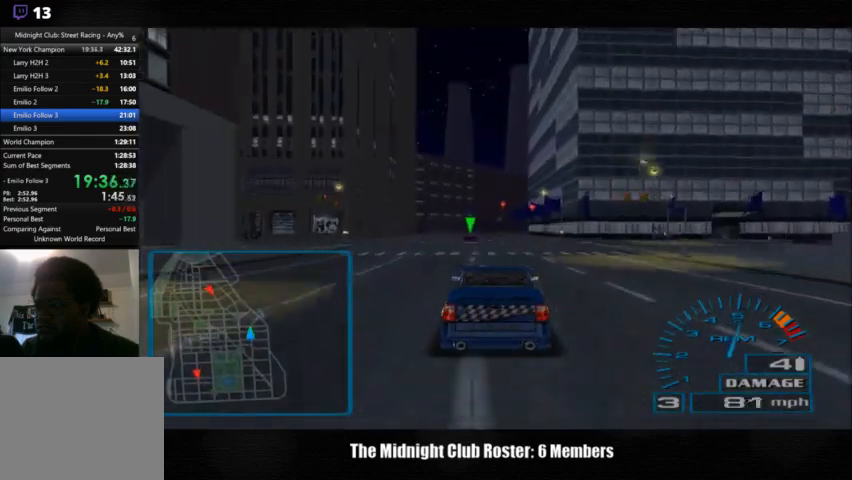
{"buttons": [], "left_stick": "center", "right_stick": "up", "events": []}
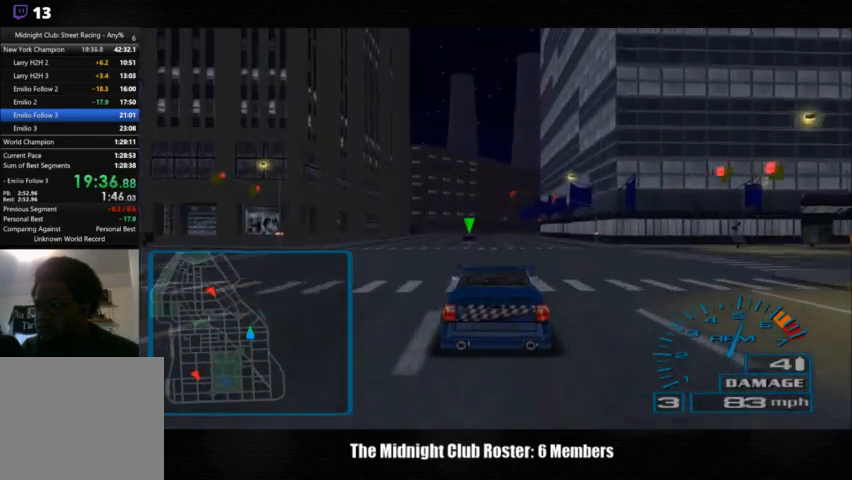
{"buttons": [], "left_stick": "center", "right_stick": "up", "events": []}
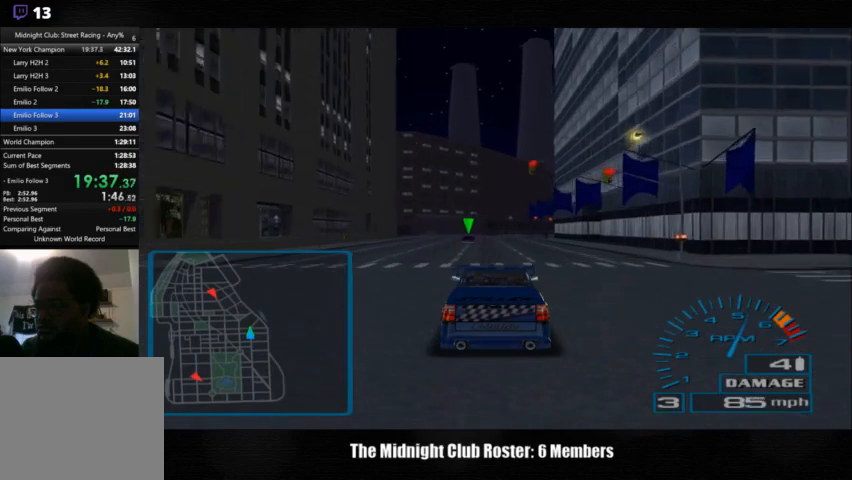
{"buttons": [], "left_stick": "center", "right_stick": "up", "events": []}
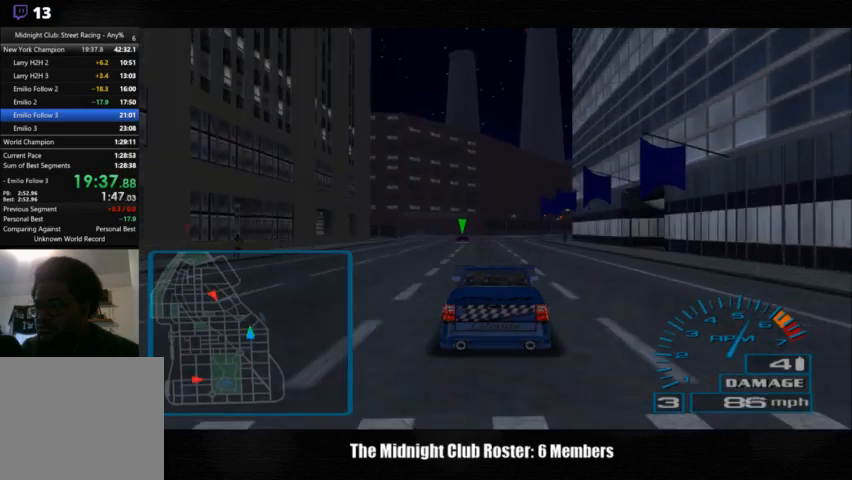
{"buttons": [], "left_stick": "center", "right_stick": "up", "events": []}
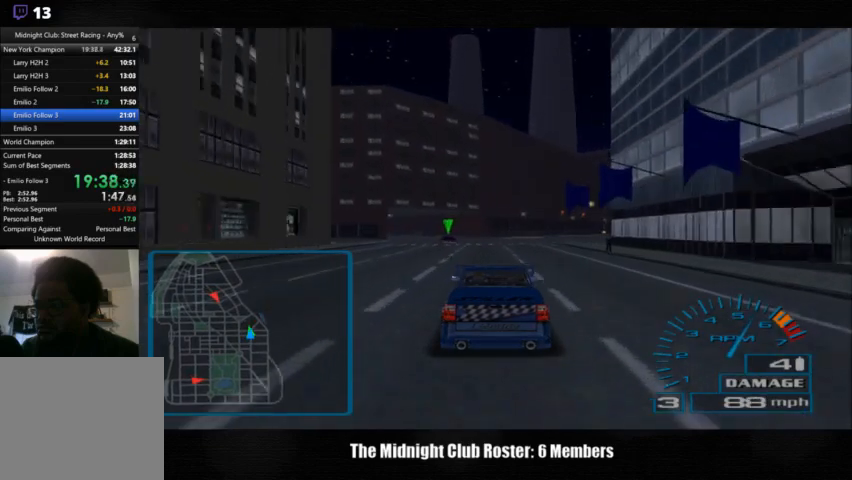
{"buttons": [], "left_stick": "center", "right_stick": "up", "events": []}
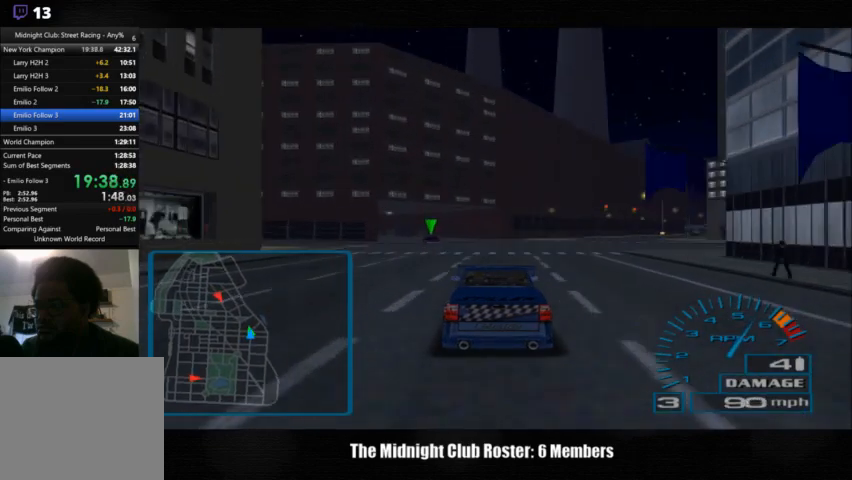
{"buttons": [], "left_stick": "center", "right_stick": "up", "events": []}
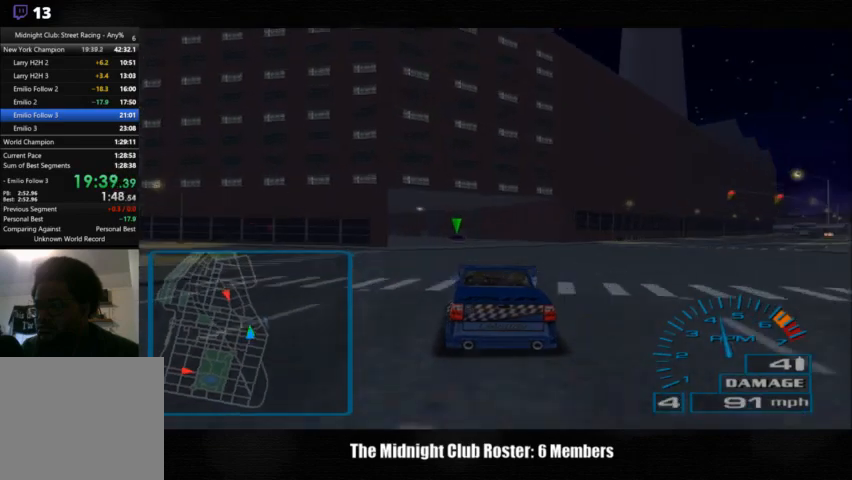
{"buttons": [], "left_stick": "left", "right_stick": "up", "events": [[467, "left_stick", "left"]]}
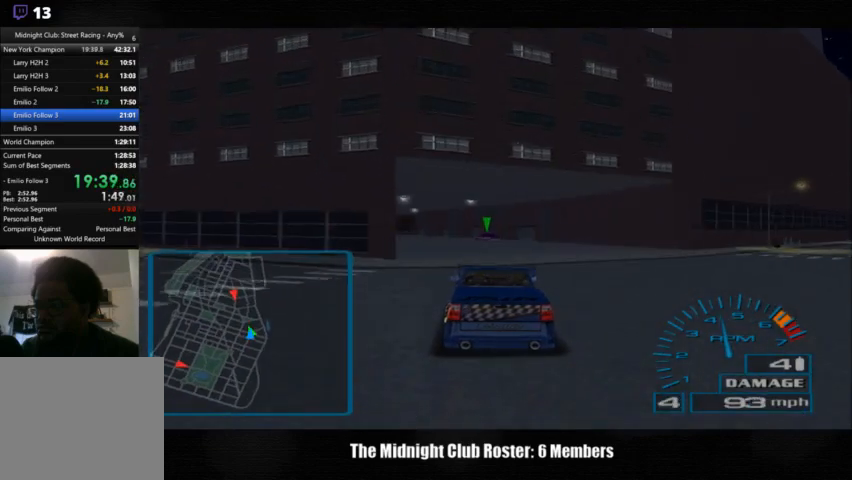
{"buttons": [], "left_stick": "center", "right_stick": "up", "events": [[200, "left_stick", "center"]]}
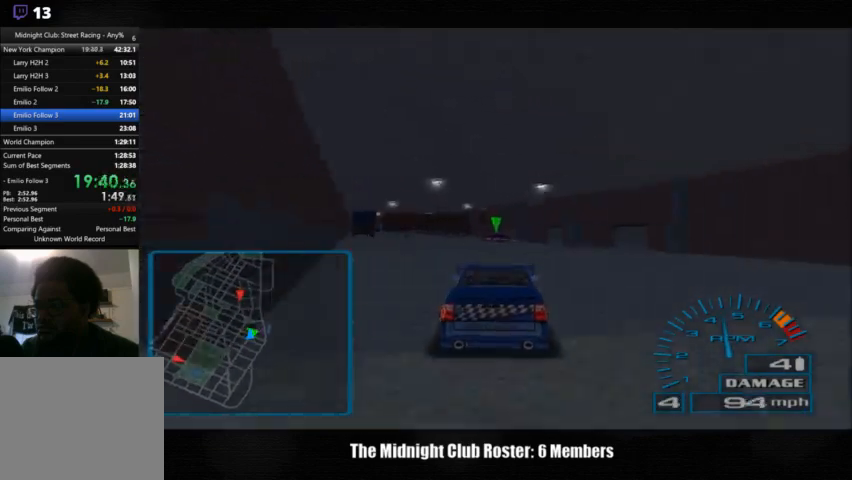
{"buttons": [], "left_stick": "center", "right_stick": "up", "events": []}
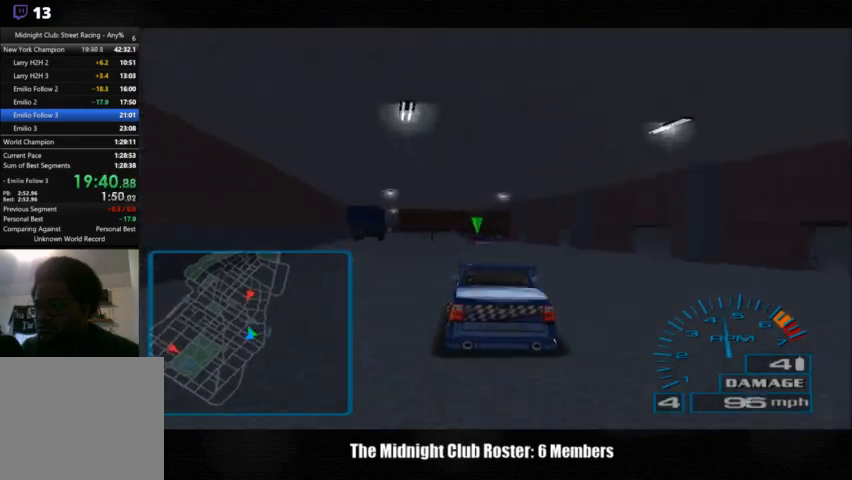
{"buttons": [], "left_stick": "center", "right_stick": "up", "events": [[300, "left_stick", "right"], [433, "left_stick", "center"]]}
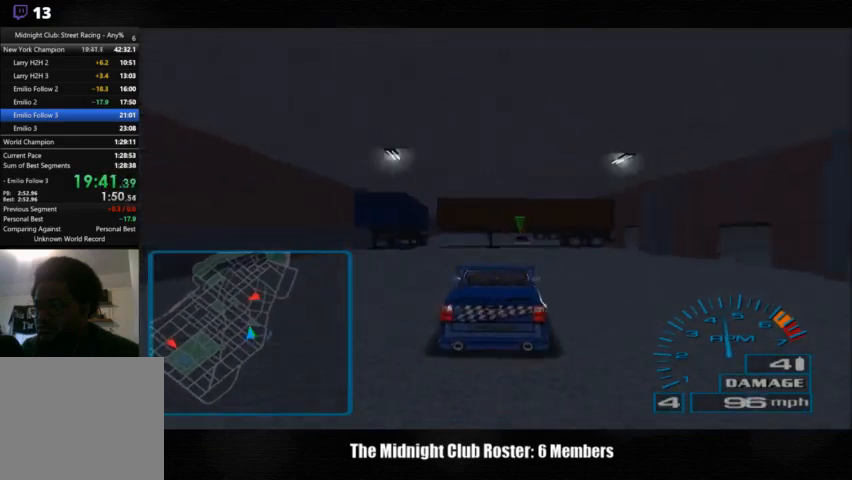
{"buttons": [], "left_stick": "left", "right_stick": "up", "events": [[200, "left_stick", "right"], [300, "left_stick", "center"], [367, "left_stick", "left"]]}
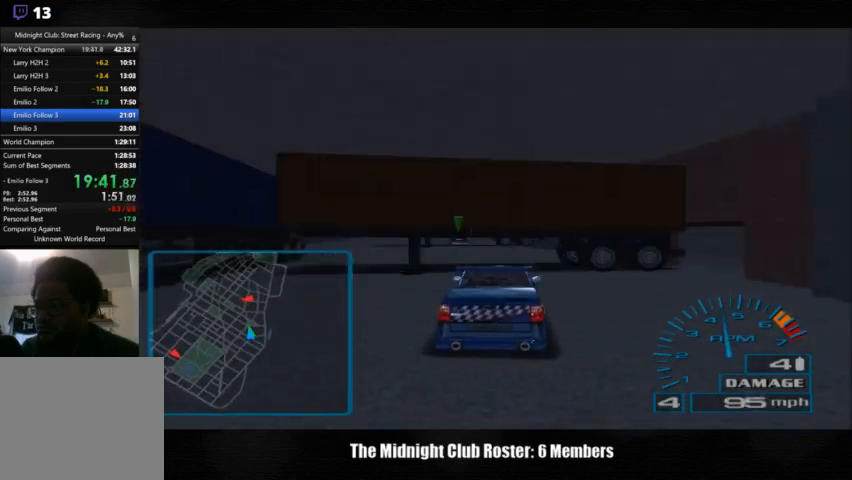
{"buttons": [], "left_stick": "center", "right_stick": "up", "events": [[467, "left_stick", "center"]]}
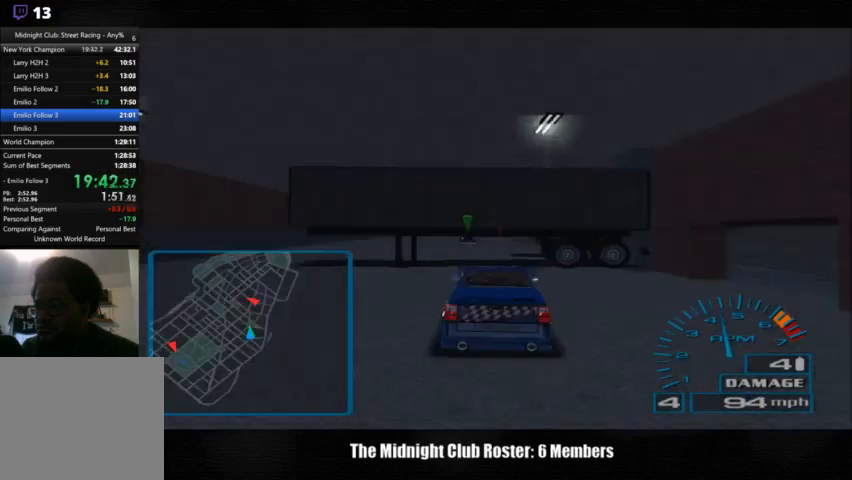
{"buttons": [], "left_stick": "left", "right_stick": "up", "events": [[167, "left_stick", "left"]]}
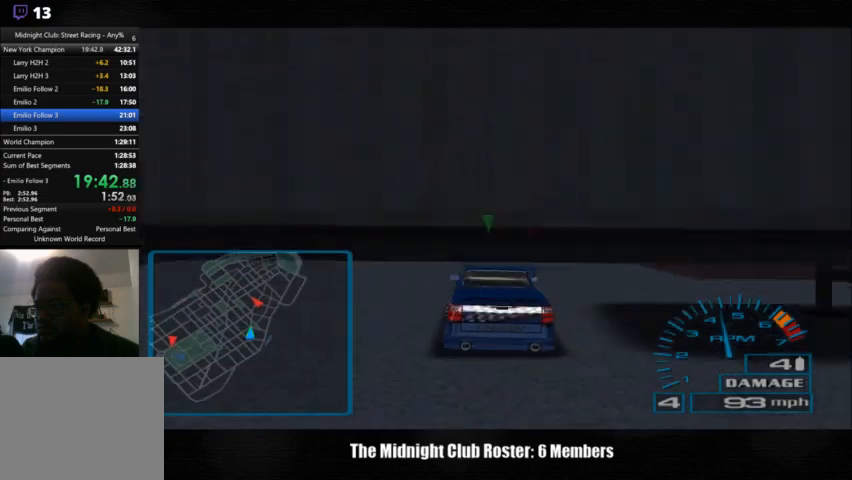
{"buttons": [], "left_stick": "center", "right_stick": "up", "events": [[200, "left_stick", "center"]]}